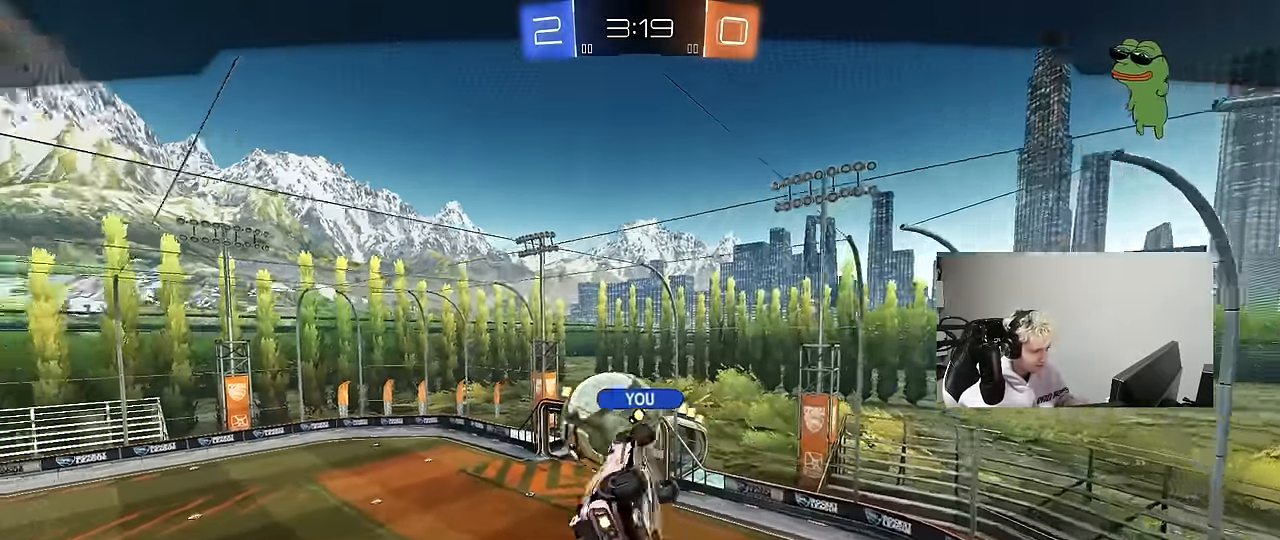
Gameplay with keyboard and mouse; each line is a JSON object with the keys and mouse buttons held at the frame after it. "events" lists presses ("down") and releases ("up") of "1", "2", "3", "4", "5", "a", "alt", "c", "caps_lock", "ctrl", "d", "e", "f", "g", "q", "r", "s", "shift", "space", "t", "tab", "v", "w", "x", "z", "mouse_left", "mouse_wheel" and "mouse_right" between this image and that frame as [ms after this image, input, new state], when the widget could be followed in between. "mouse_left", "mouse_wheel", "mouse_right" = the "left", "wheel", "right" buttons of the "mouse" list. No other keys are recorded. "wheel" means that the mouse wheel is clicked or scrolled. "mouse_move" is the direction in which the mouse moves at that frame (one of eight, or "still"), when it could be read.
{"keys": [], "mouse": [], "mouse_move": "up", "events": []}
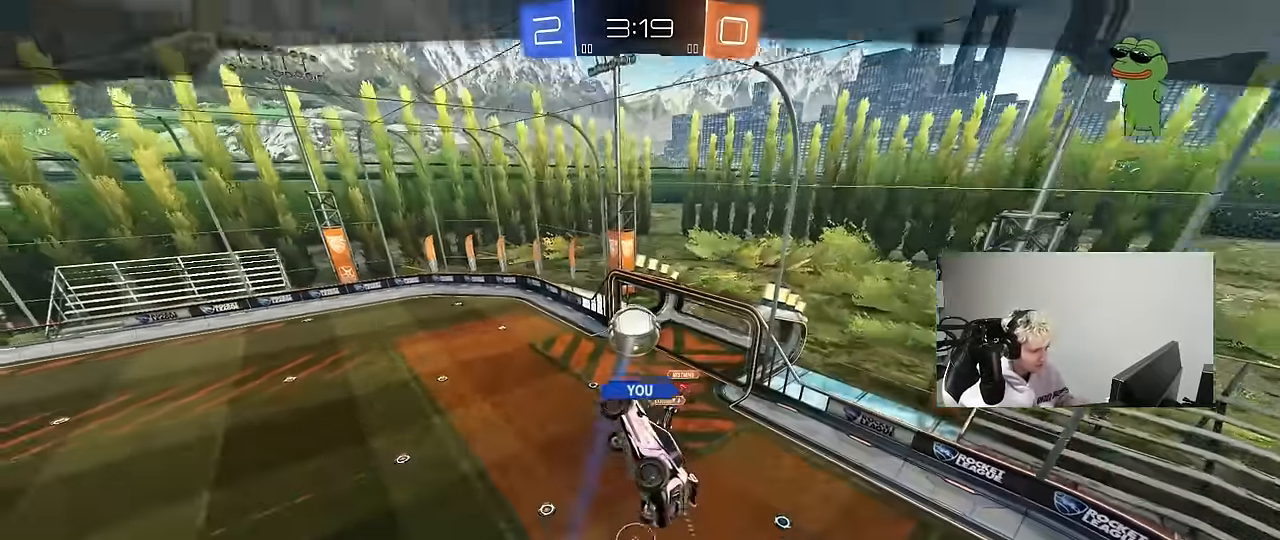
{"keys": [], "mouse": [], "mouse_move": "still", "events": []}
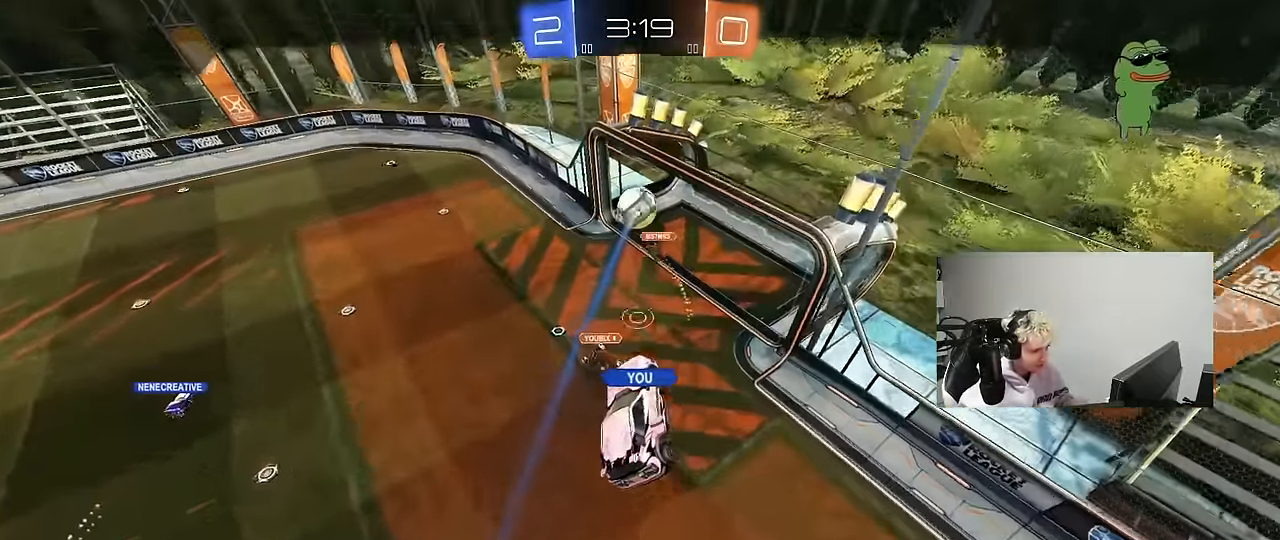
{"keys": [], "mouse": [], "mouse_move": "still", "events": []}
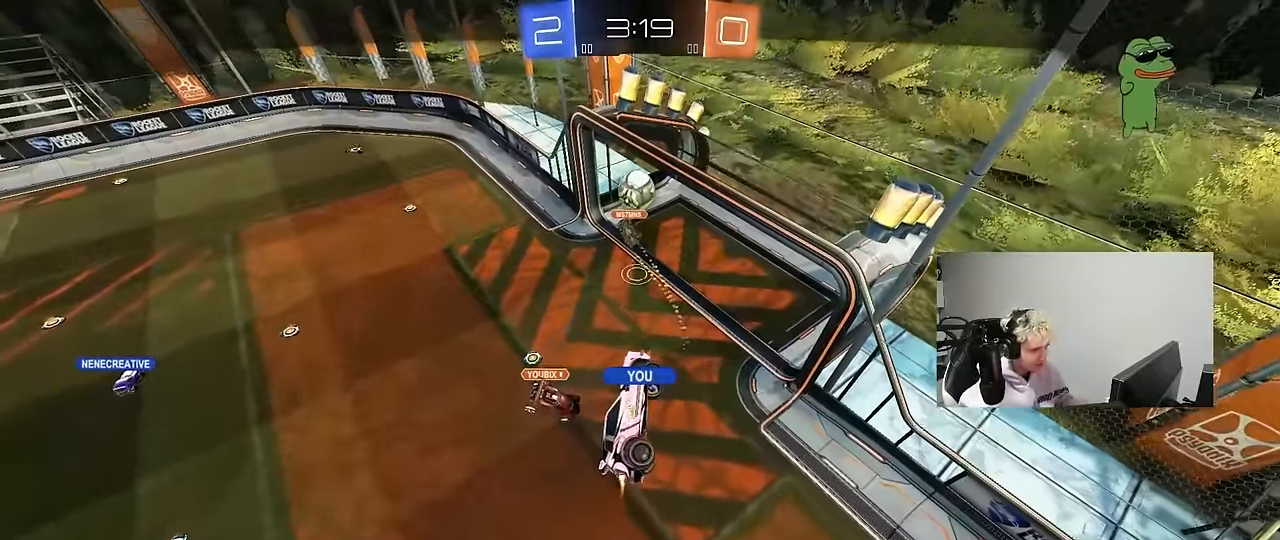
{"keys": [], "mouse": [], "mouse_move": "still", "events": []}
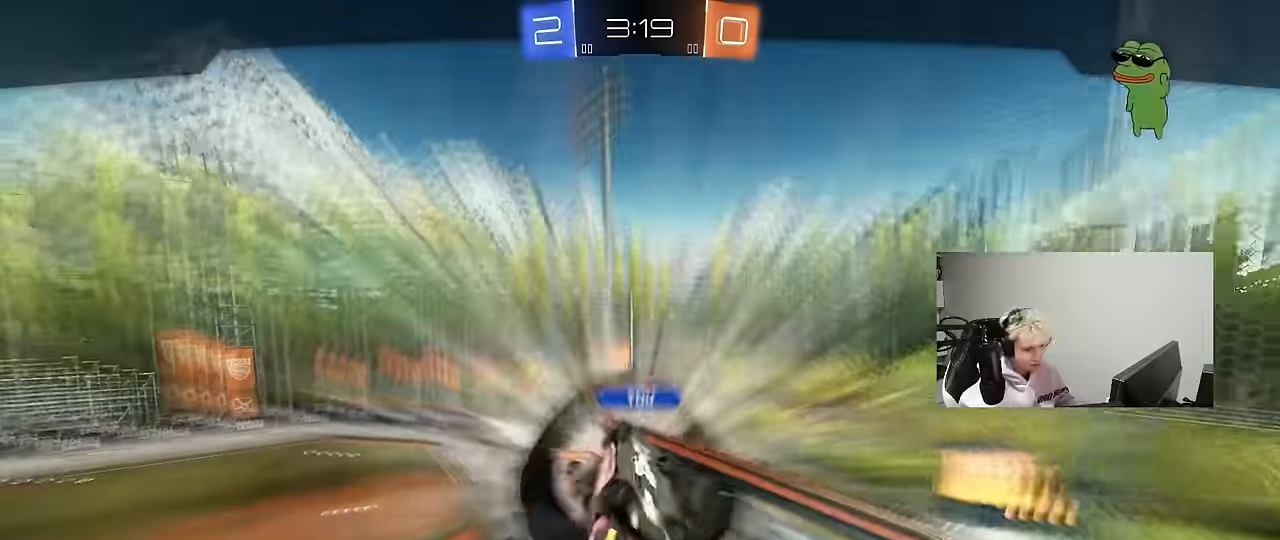
{"keys": [], "mouse": [], "mouse_move": "still", "events": [[216, "mouse_right", "down"], [400, "mouse_right", "up"]]}
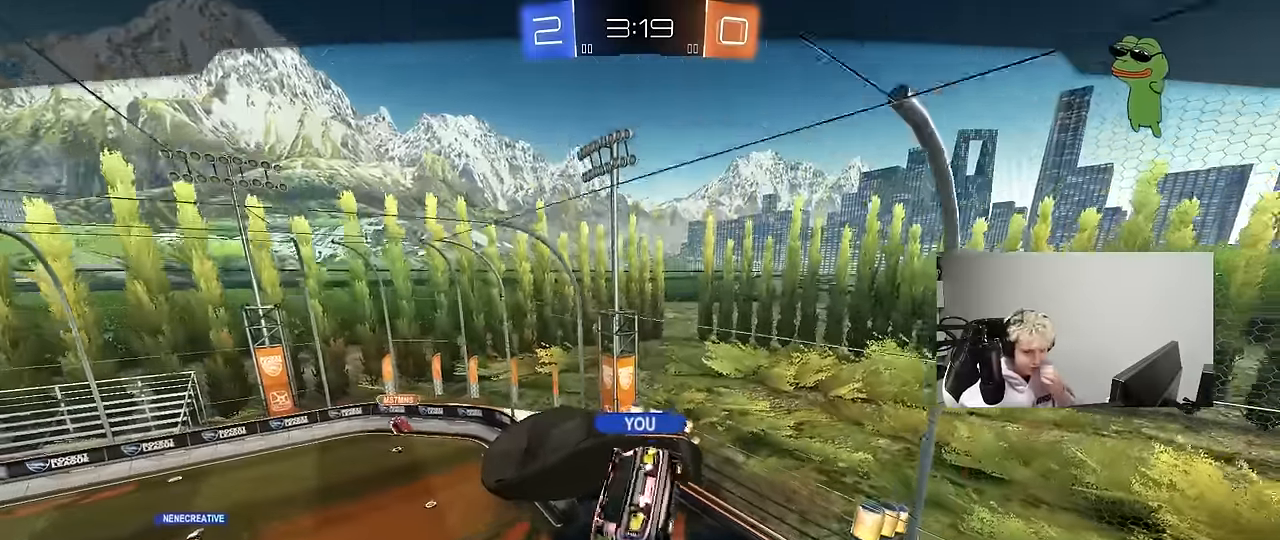
{"keys": [], "mouse": [], "mouse_move": "still", "events": []}
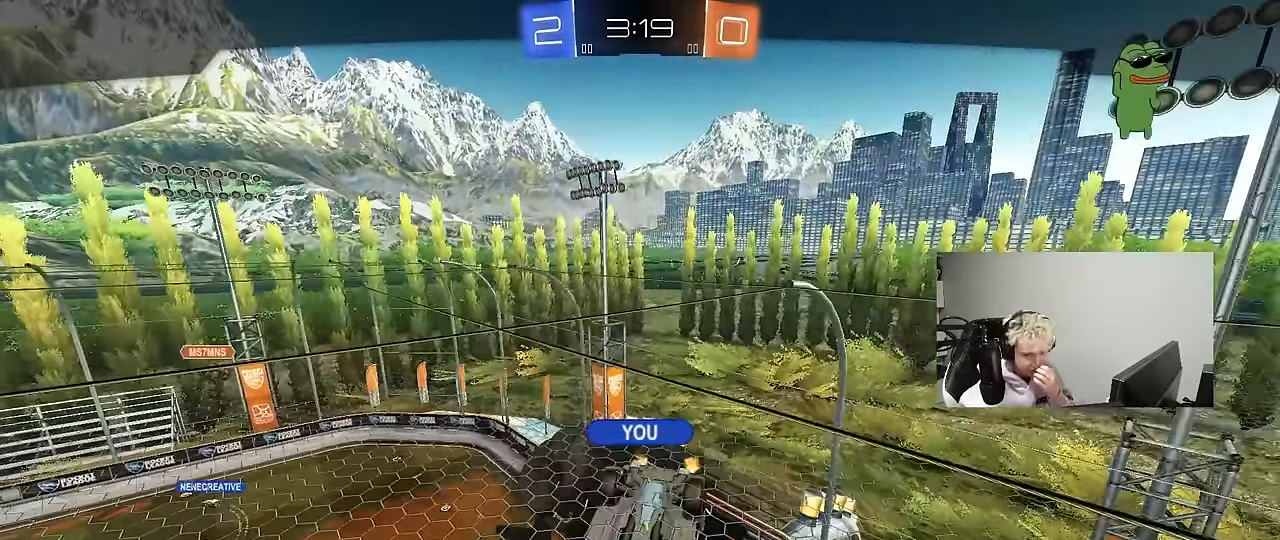
{"keys": [], "mouse": [], "mouse_move": "still", "events": []}
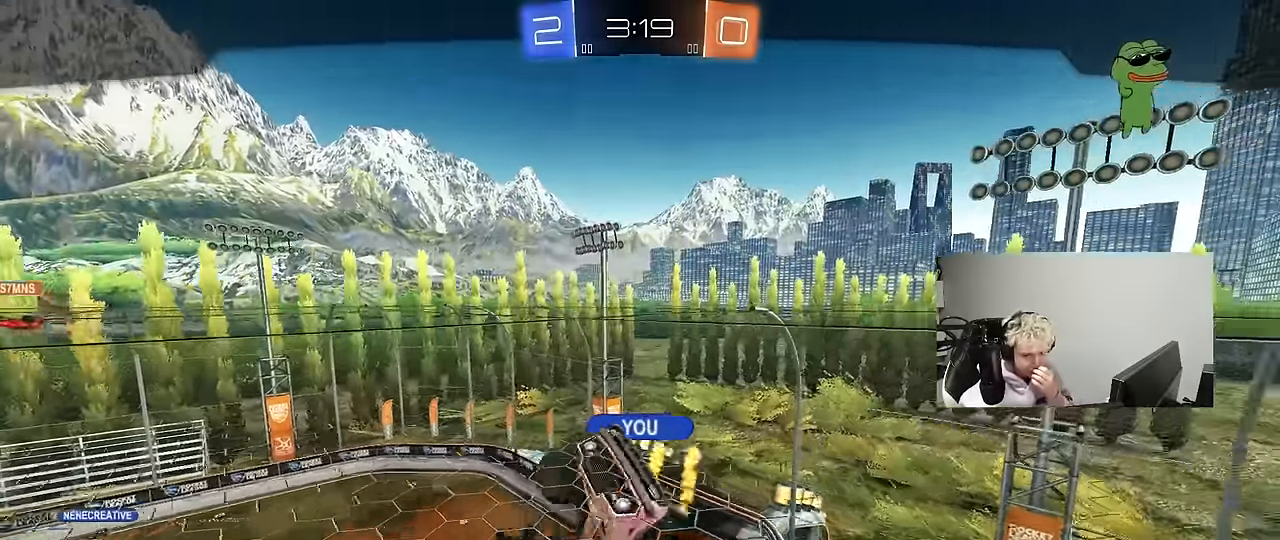
{"keys": [], "mouse": [], "mouse_move": "still", "events": []}
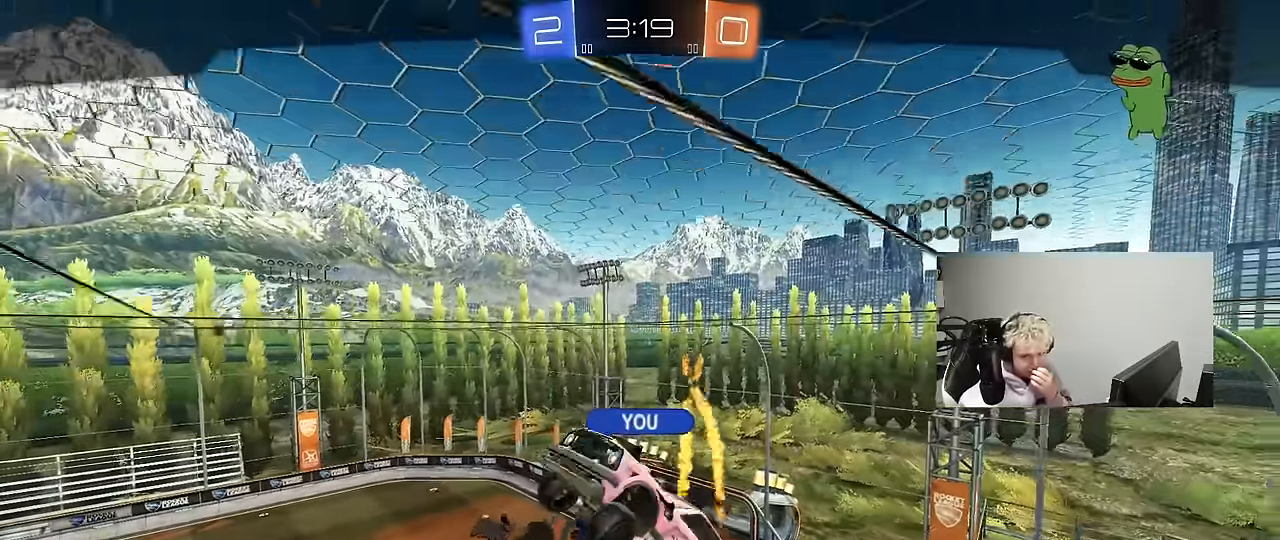
{"keys": [], "mouse": [], "mouse_move": "still", "events": []}
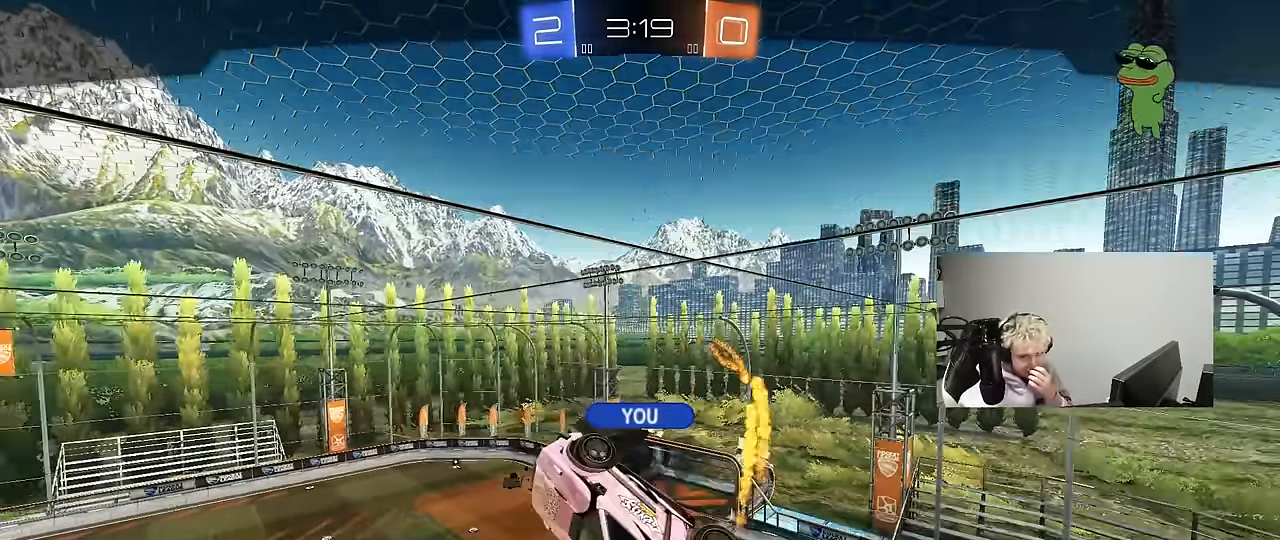
{"keys": [], "mouse": [], "mouse_move": "still", "events": []}
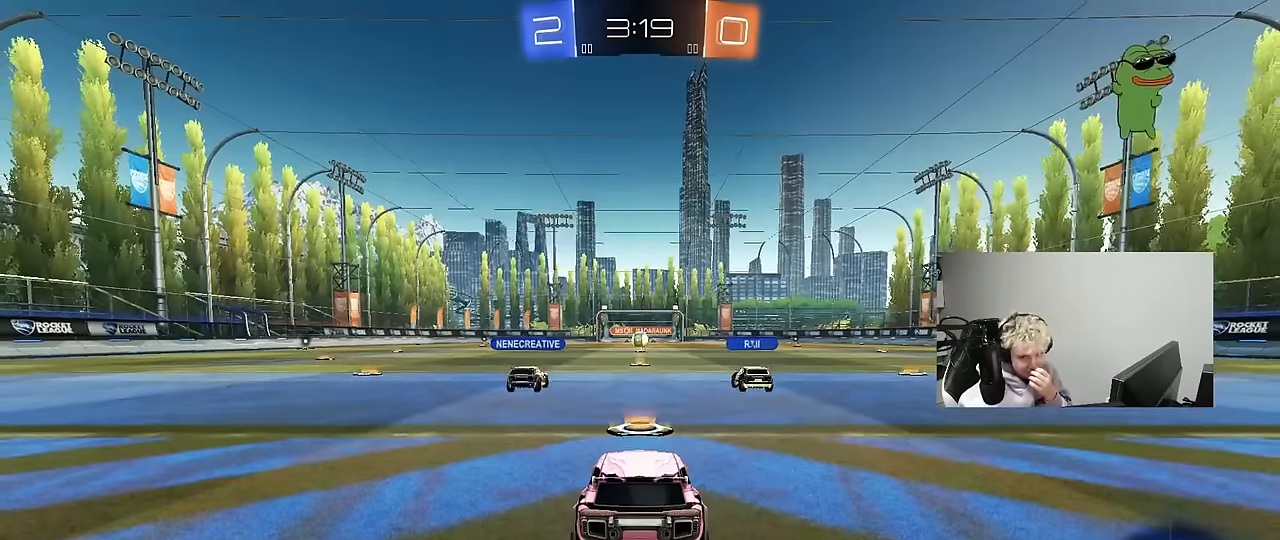
{"keys": [], "mouse": [], "mouse_move": "still", "events": []}
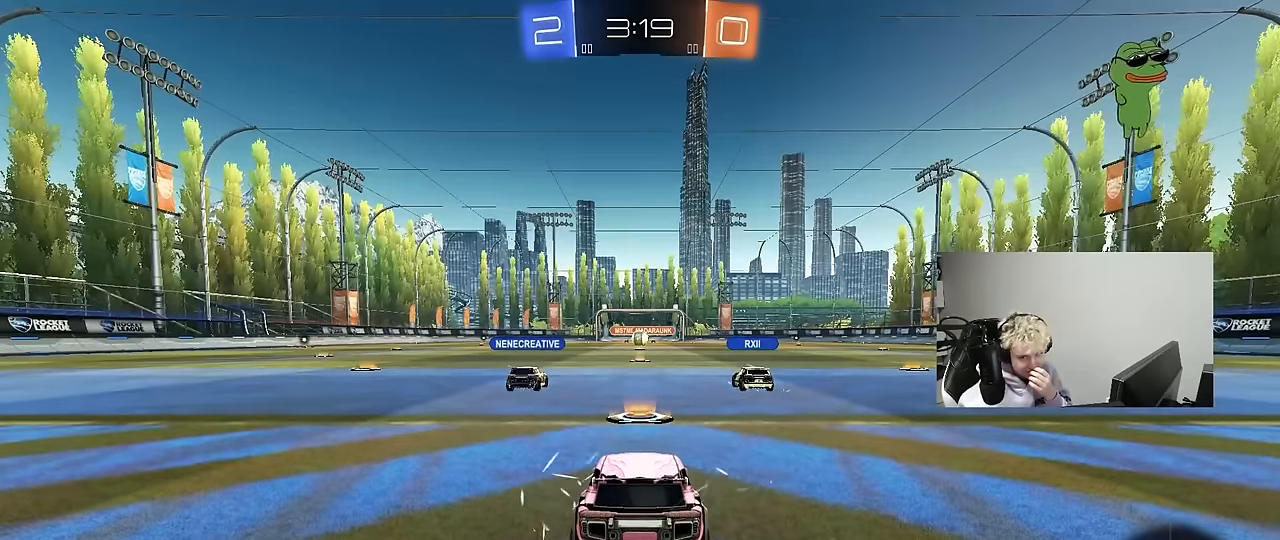
{"keys": [], "mouse": [], "mouse_move": "still", "events": []}
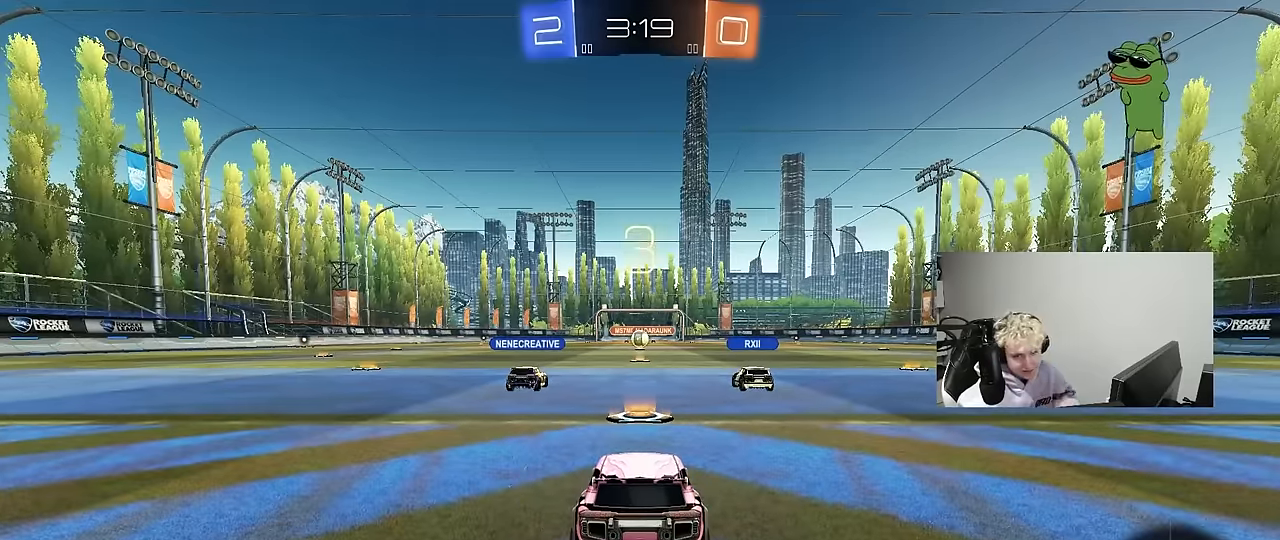
{"keys": [], "mouse": [], "mouse_move": "still", "events": [[16, "mouse_wheel", "down"], [200, "mouse_wheel", "up"], [383, "mouse_wheel", "down"], [483, "mouse_wheel", "up"]]}
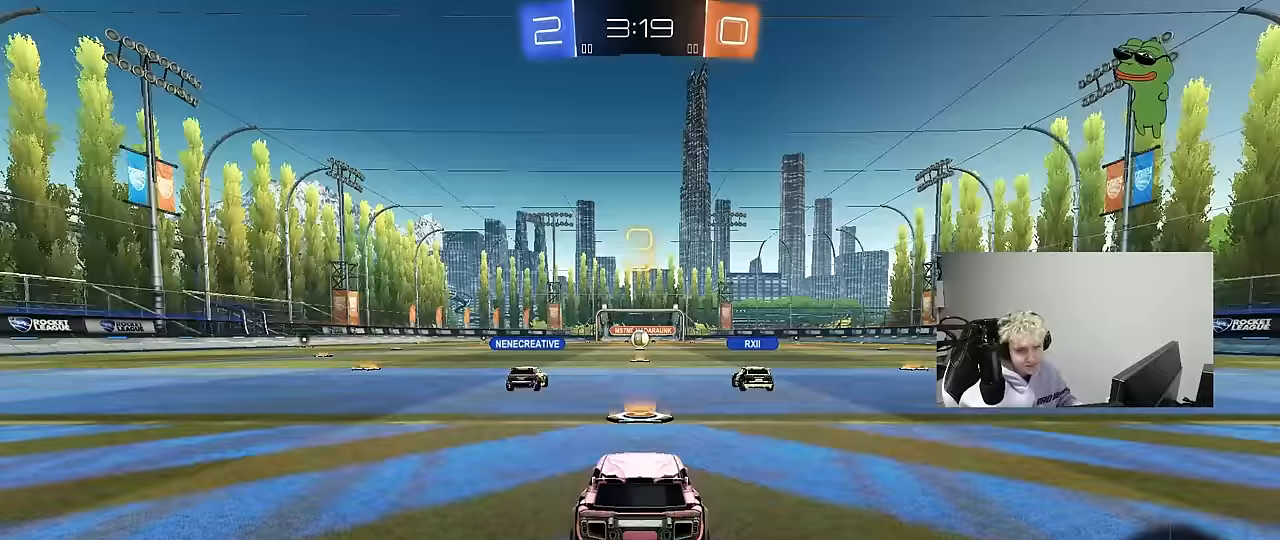
{"keys": [], "mouse": [], "mouse_move": "still", "events": [[300, "mouse_wheel", "down"], [400, "mouse_wheel", "up"]]}
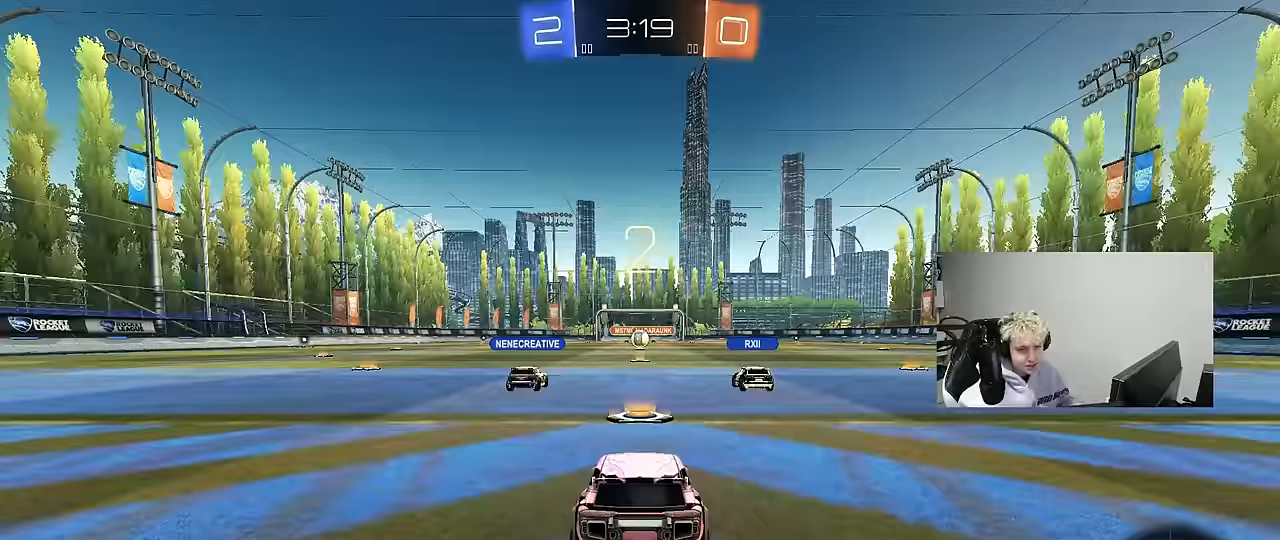
{"keys": [], "mouse": ["wheel"], "mouse_move": "up", "events": [[133, "mouse_wheel", "down"], [183, "z", "down"], [233, "x", "down"], [333, "mouse_wheel", "up"], [333, "x", "up"], [333, "z", "up"], [416, "mouse_wheel", "down"]]}
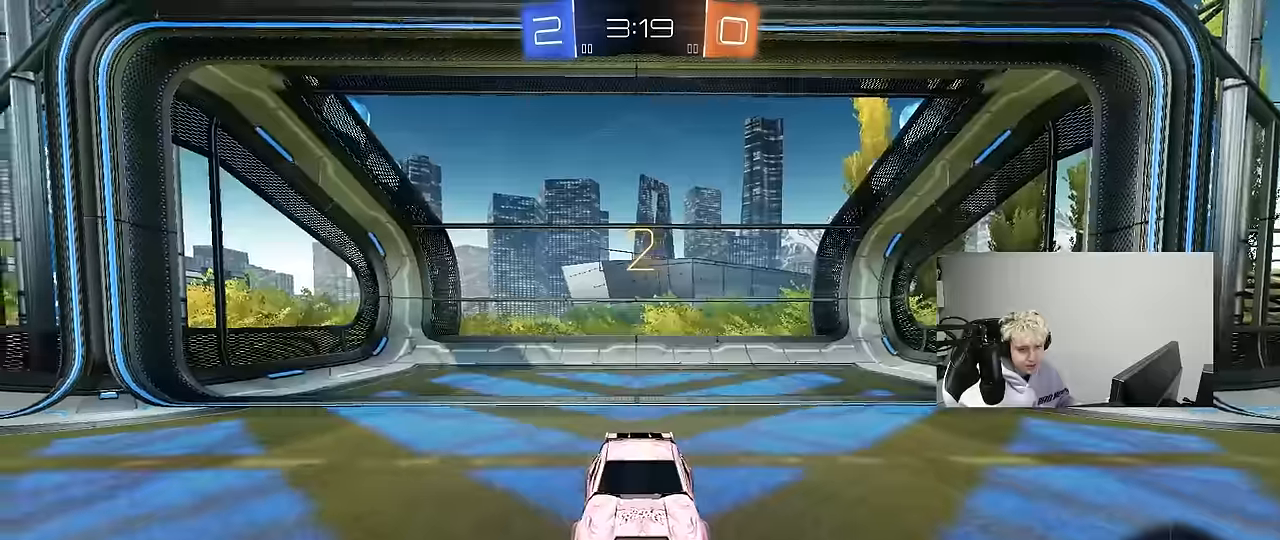
{"keys": ["w"], "mouse": [], "mouse_move": "down-left", "events": [[50, "mouse_wheel", "up"], [200, "mouse_left", "down"], [383, "mouse_left", "up"], [433, "w", "down"]]}
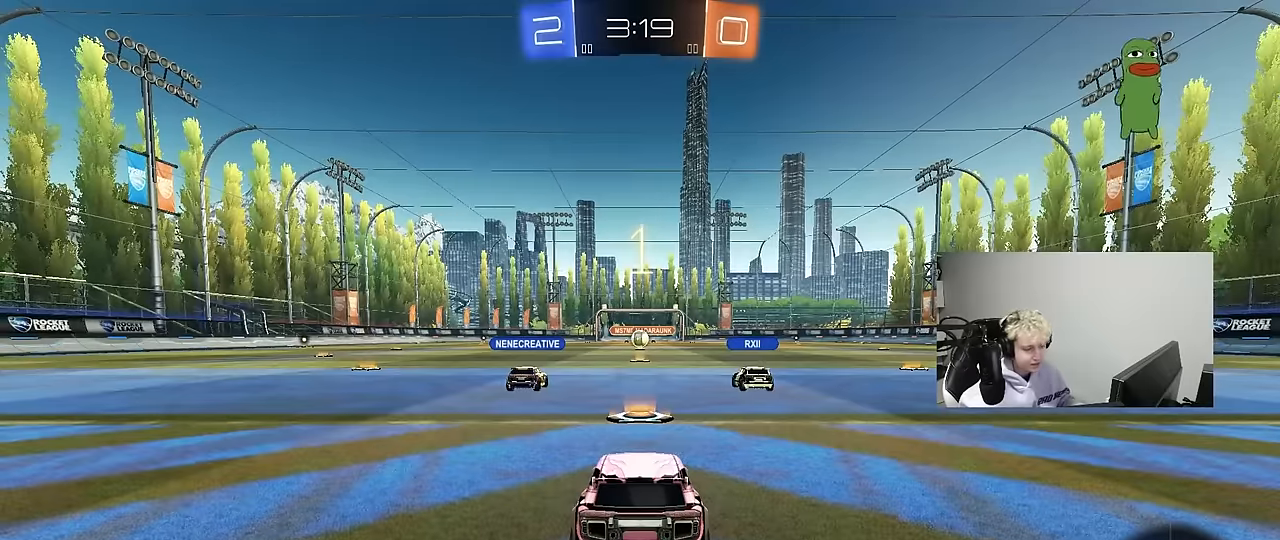
{"keys": ["w"], "mouse": [], "mouse_move": "left", "events": [[350, "space", "down"], [500, "space", "up"]]}
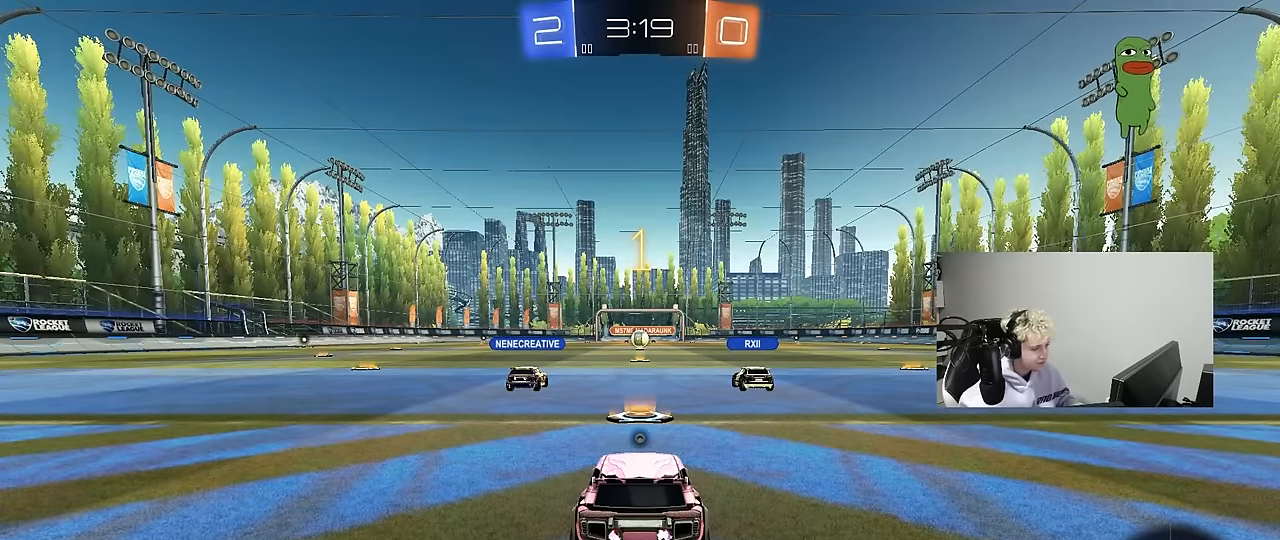
{"keys": ["w"], "mouse": [], "mouse_move": "left", "events": [[83, "space", "down"], [233, "space", "up"]]}
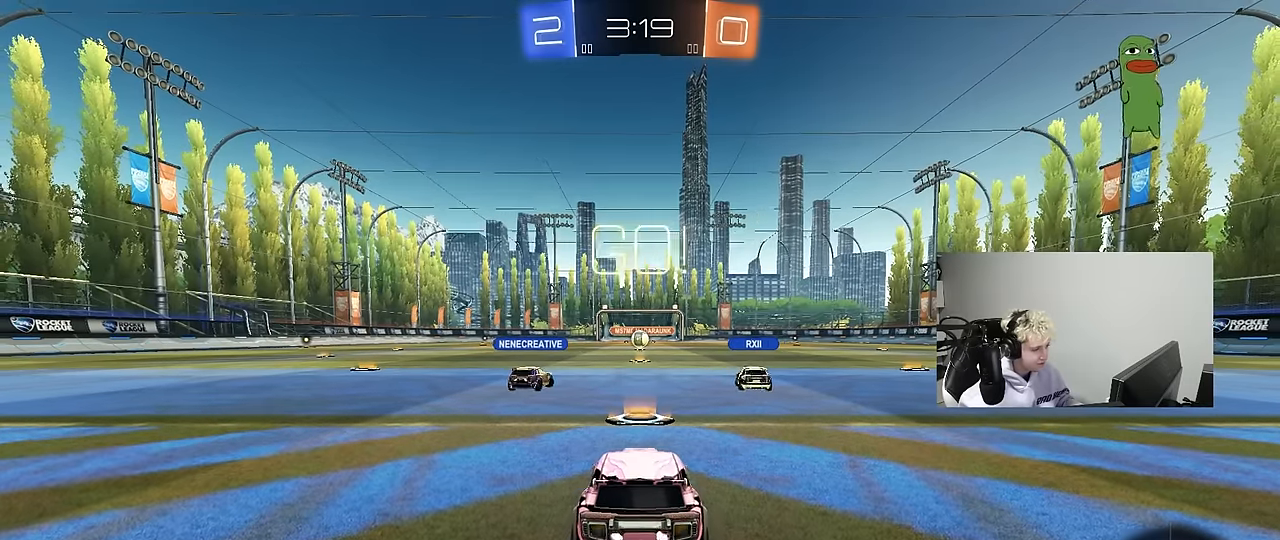
{"keys": ["a", "w"], "mouse": ["left"], "mouse_move": "still", "events": [[200, "a", "down"], [300, "mouse_left", "down"], [333, "shift", "down"], [433, "shift", "up"]]}
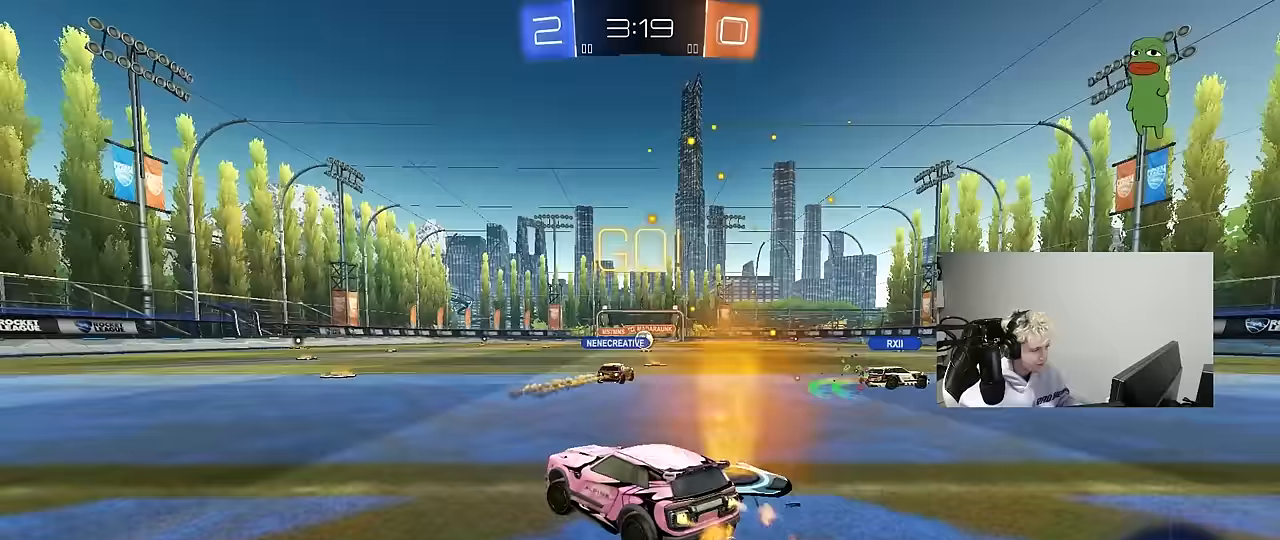
{"keys": ["a", "s", "shift"], "mouse": ["left"], "mouse_move": "down-left", "events": [[267, "a", "up"], [267, "mouse_right", "down"], [317, "shift", "down"], [350, "a", "down"], [350, "mouse_right", "up"], [400, "mouse_right", "down"], [450, "s", "down"], [450, "w", "up"], [500, "mouse_right", "up"]]}